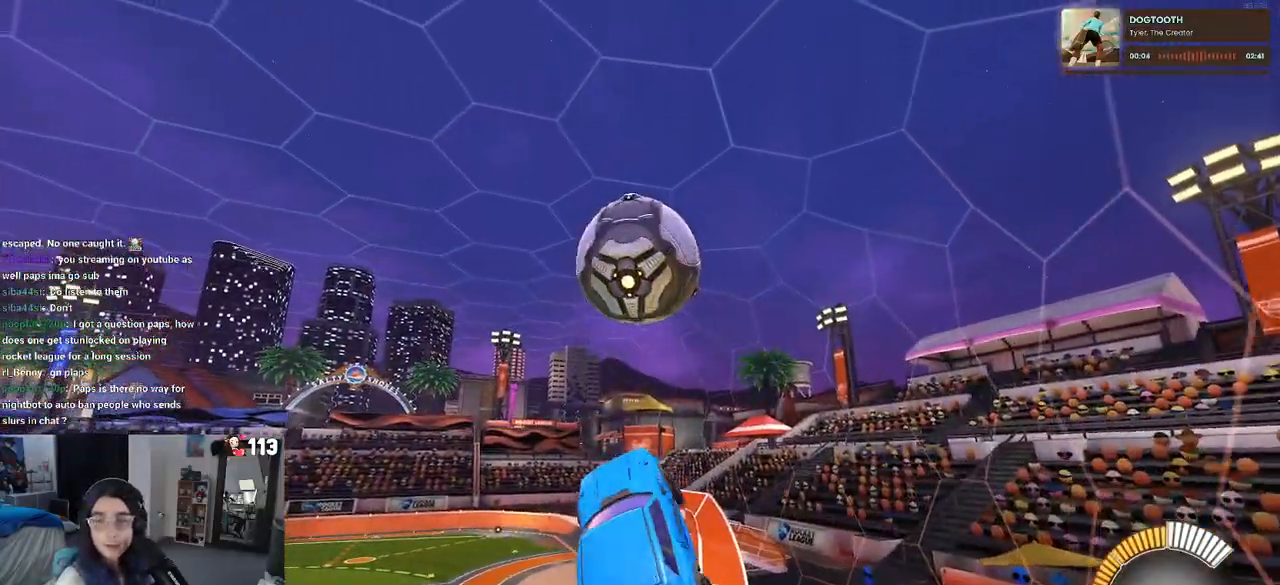
Gameplay with a controller (PlayStation layout); each line is a JSON object with the inputs held at the frame after it. "events" lists button and stick changes between this image and that frame as [ms after this image, input, new state], when the widget could be followed in between. Not read: R2 other_buttons.
{"buttons": ["L1", "R1"], "left_stick": "left", "right_stick": "center", "events": [[133, "left_stick", "left"], [183, "R1", "up"], [350, "R1", "down"]]}
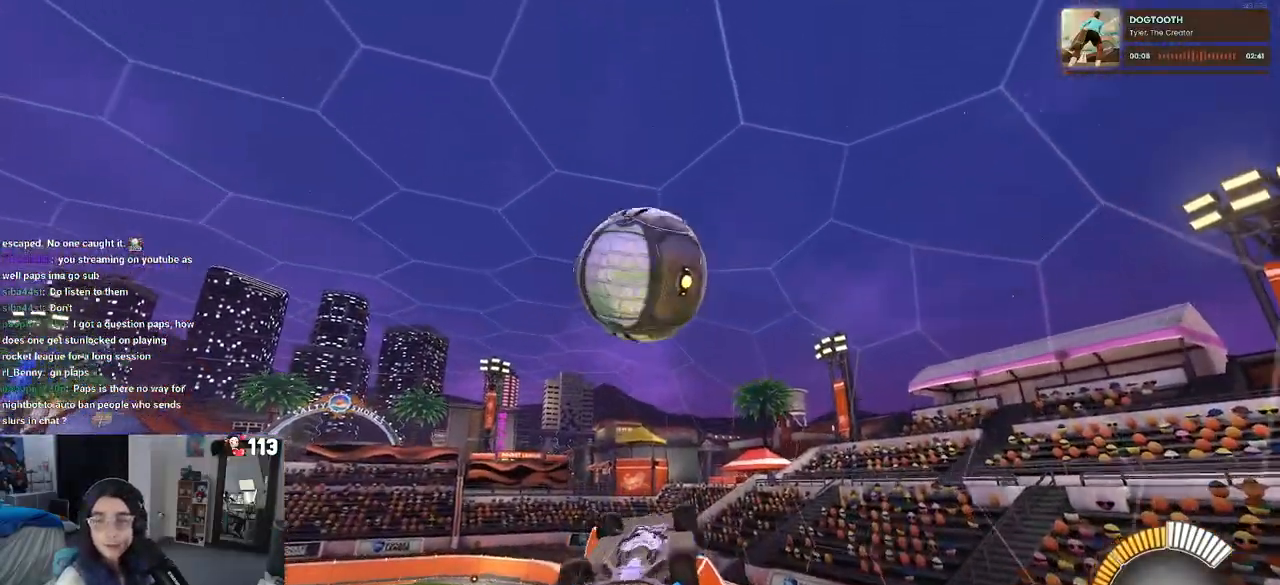
{"buttons": ["L1", "R1"], "left_stick": "left", "right_stick": "center", "events": []}
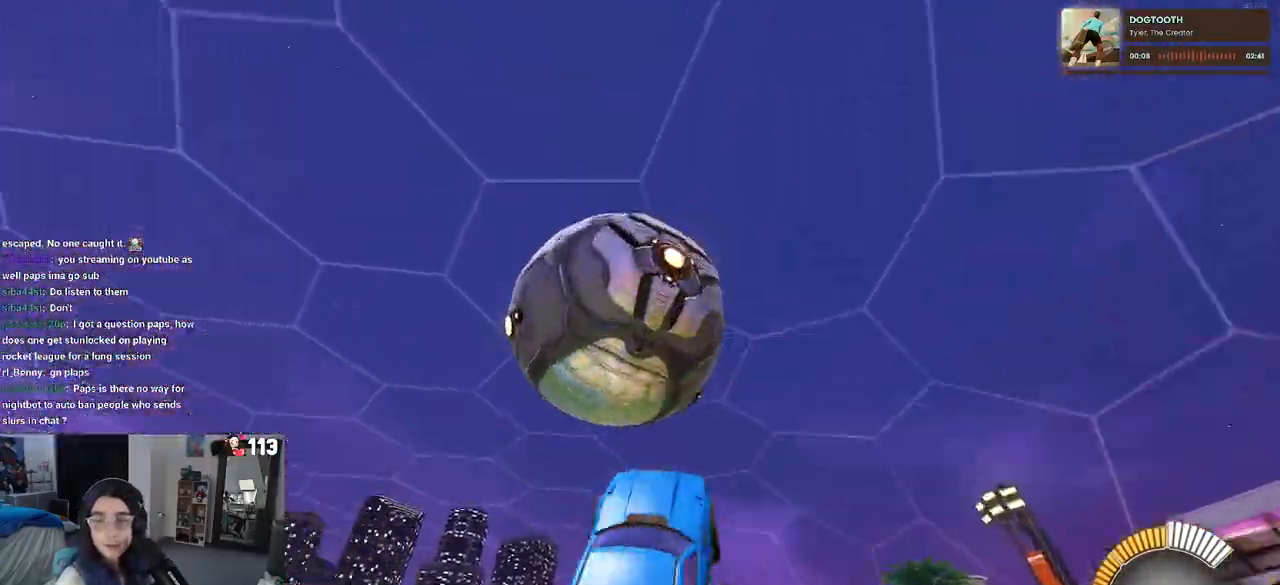
{"buttons": ["L1"], "left_stick": "up-right", "right_stick": "center", "events": [[33, "R1", "up"], [133, "left_stick", "down"], [183, "left_stick", "down-right"], [317, "left_stick", "right"], [467, "left_stick", "up-right"]]}
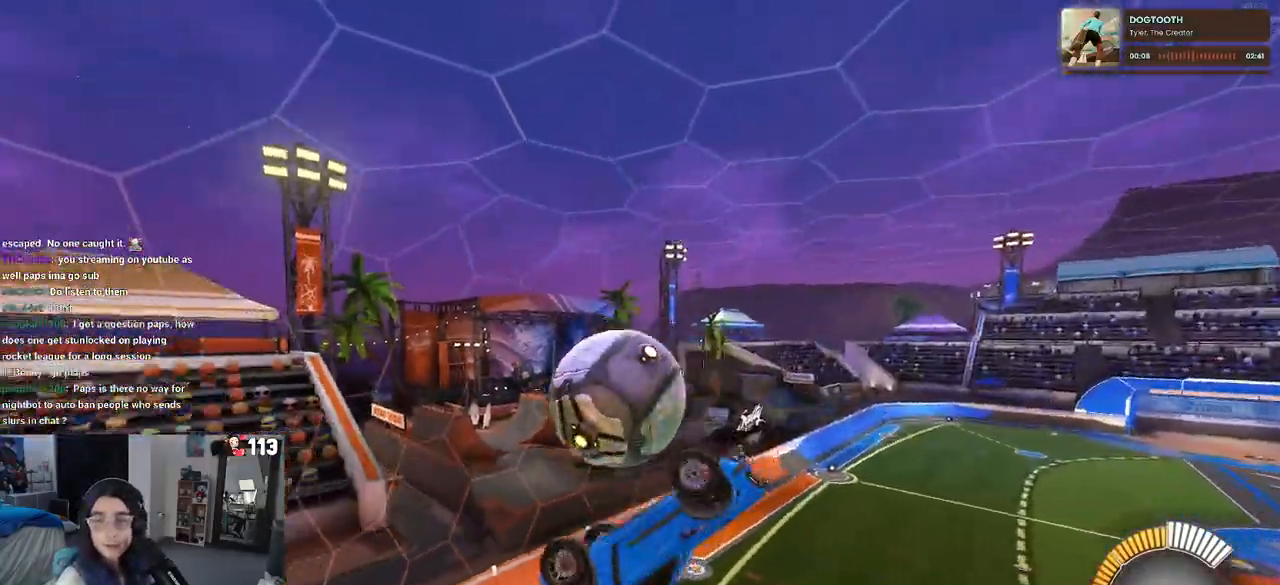
{"buttons": ["L1"], "left_stick": "left", "right_stick": "center", "events": [[33, "left_stick", "up"], [183, "left_stick", "up-left"], [467, "left_stick", "left"]]}
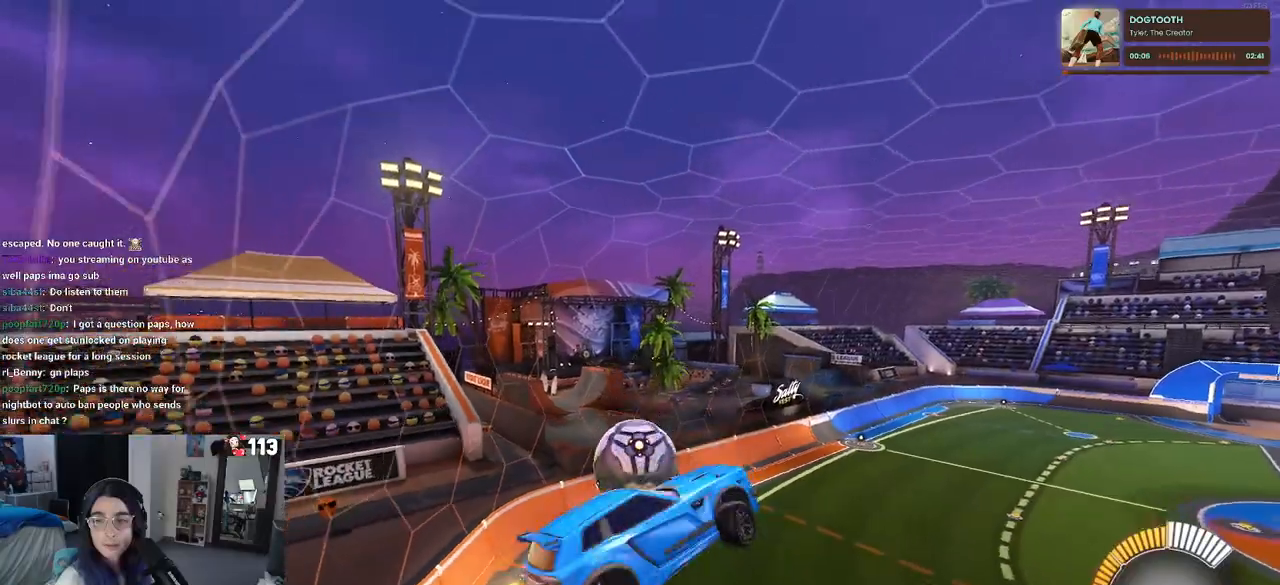
{"buttons": [], "left_stick": "left", "right_stick": "center", "events": [[433, "L1", "up"]]}
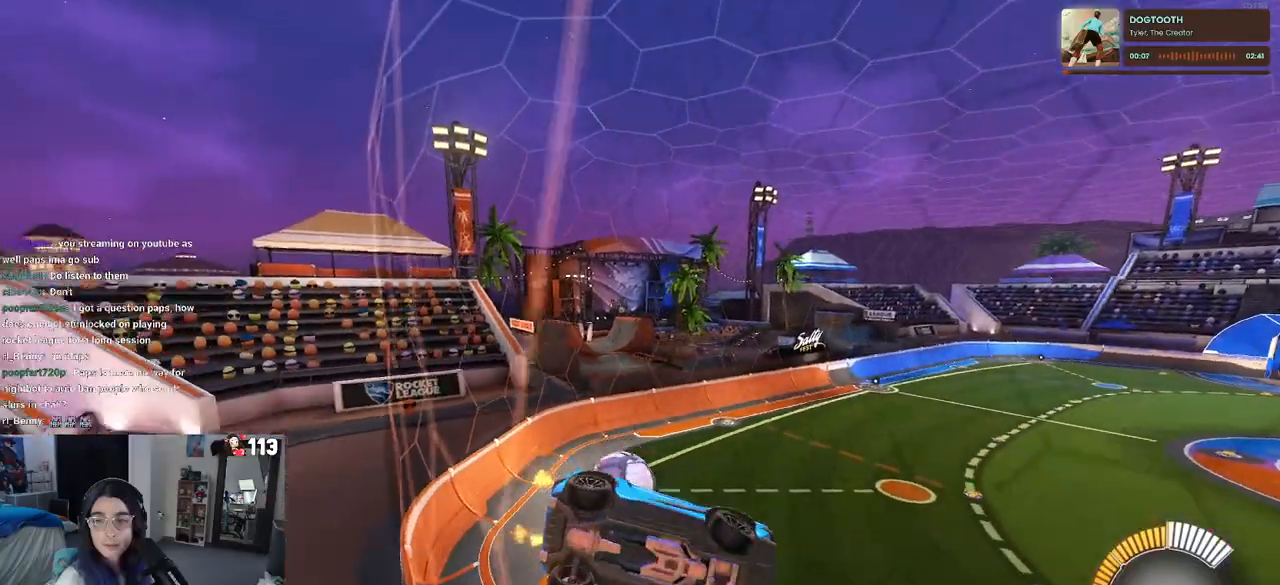
{"buttons": ["SQUARE"], "left_stick": "left", "right_stick": "center", "events": [[283, "SQUARE", "down"]]}
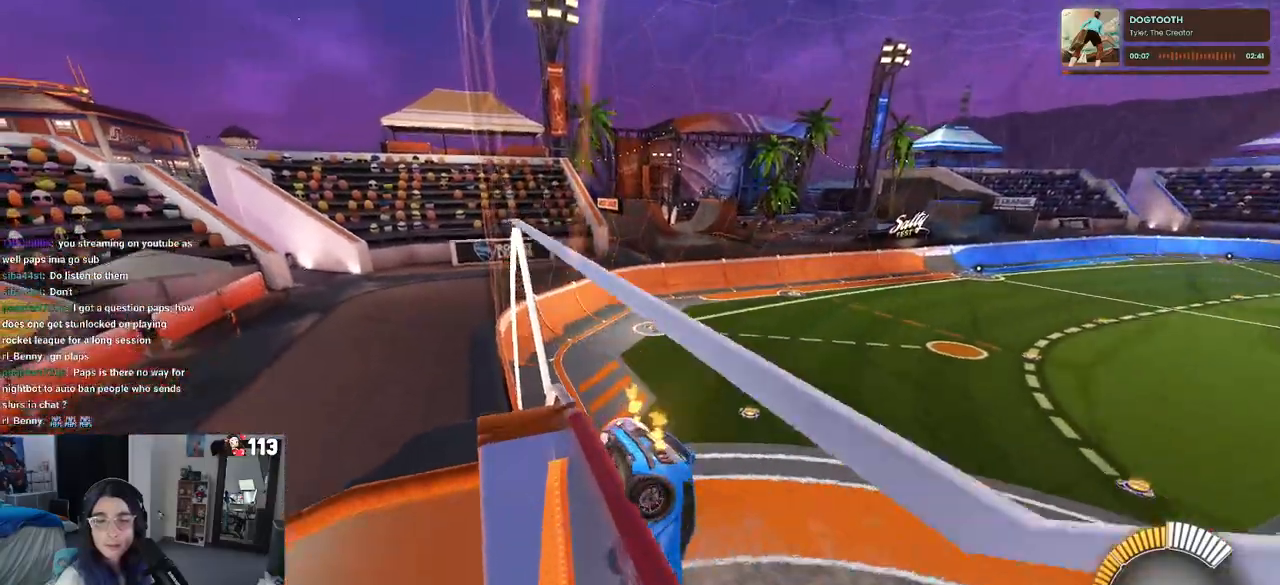
{"buttons": [], "left_stick": "left", "right_stick": "center", "events": [[217, "SQUARE", "up"]]}
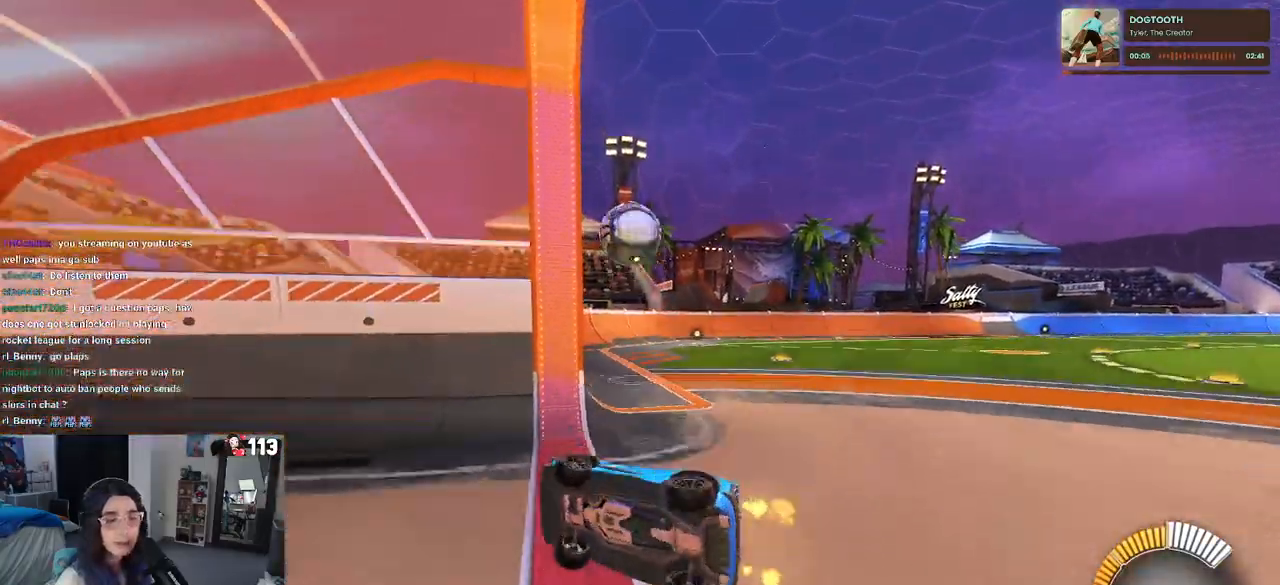
{"buttons": [], "left_stick": "down-right", "right_stick": "center", "events": [[100, "left_stick", "center"], [400, "left_stick", "down-right"]]}
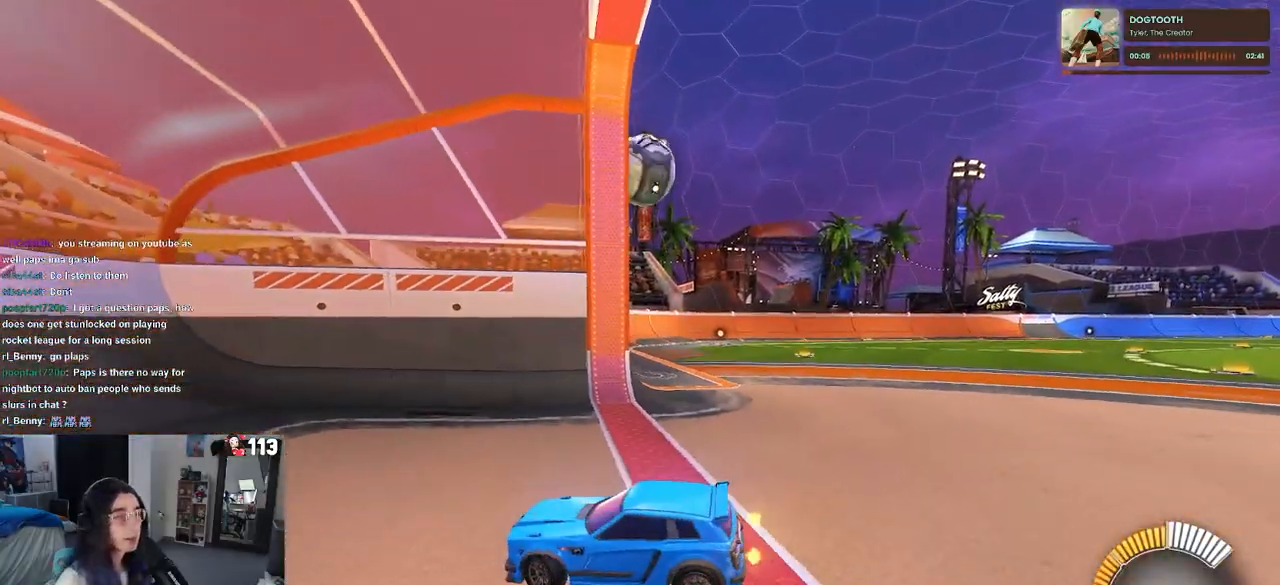
{"buttons": ["L2"], "left_stick": "left", "right_stick": "center", "events": [[50, "left_stick", "center"], [83, "L2", "down"], [133, "left_stick", "left"]]}
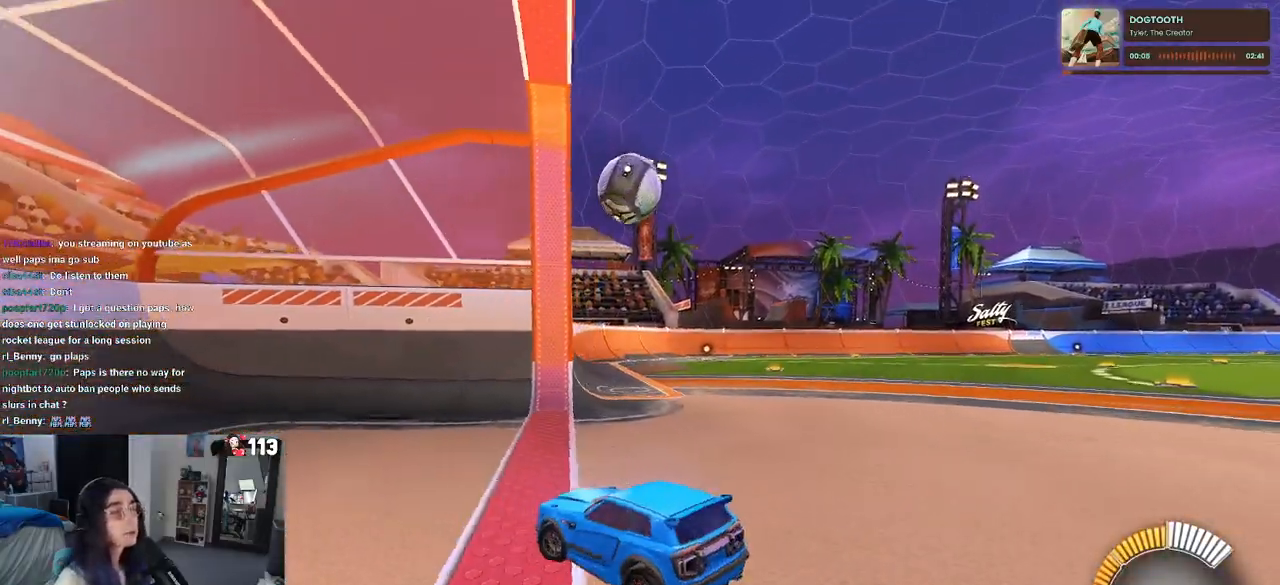
{"buttons": [], "left_stick": "right", "right_stick": "center", "events": [[50, "L2", "up"], [133, "left_stick", "center"], [217, "left_stick", "right"]]}
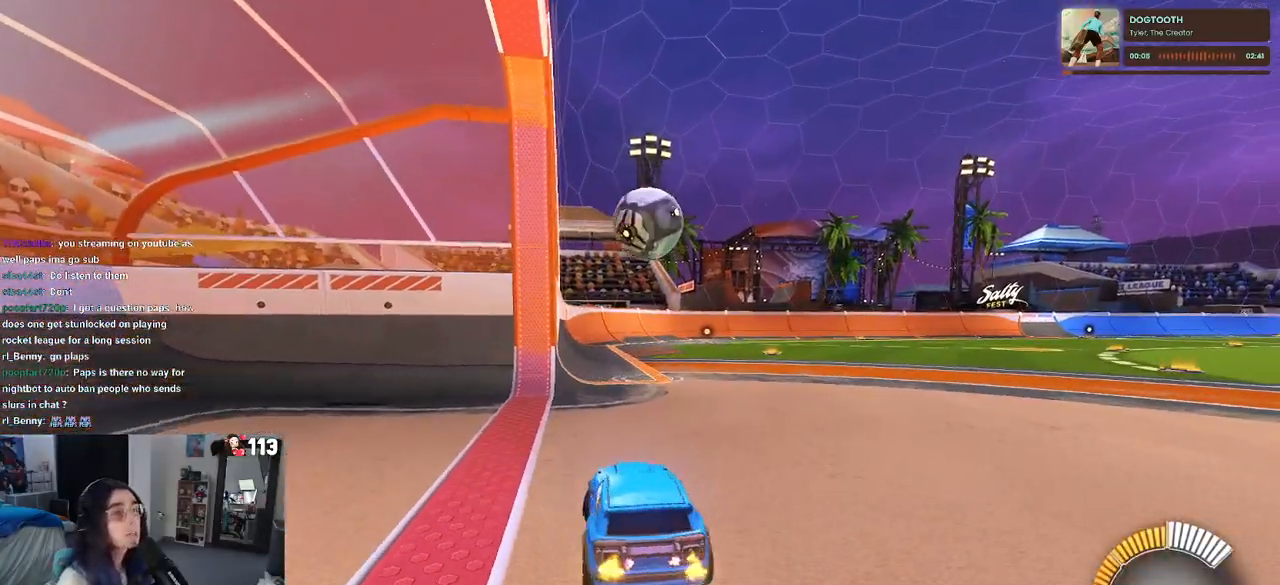
{"buttons": [], "left_stick": "down-right", "right_stick": "center", "events": [[67, "left_stick", "center"], [500, "left_stick", "down-right"]]}
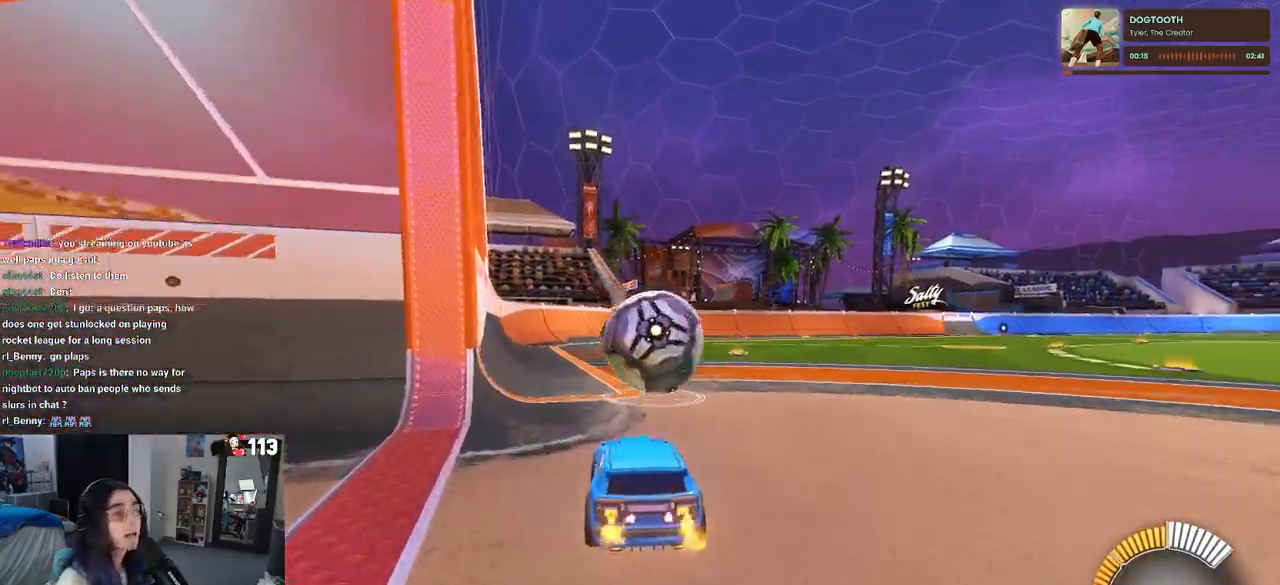
{"buttons": ["L1"], "left_stick": "down-right", "right_stick": "center", "events": [[133, "CROSS", "down"], [133, "R1", "down"], [217, "left_stick", "center"], [267, "CROSS", "up"], [317, "left_stick", "down-right"], [333, "CROSS", "down"], [350, "R1", "up"], [467, "CROSS", "up"], [500, "L1", "down"]]}
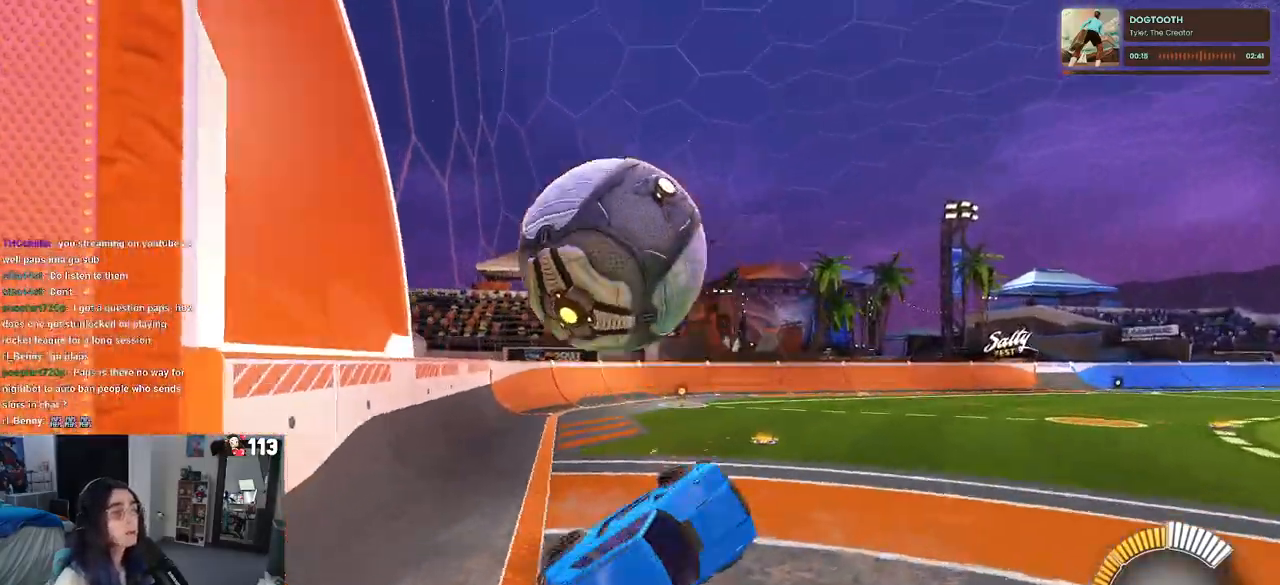
{"buttons": [], "left_stick": "center", "right_stick": "center", "events": [[217, "L1", "up"], [333, "left_stick", "center"]]}
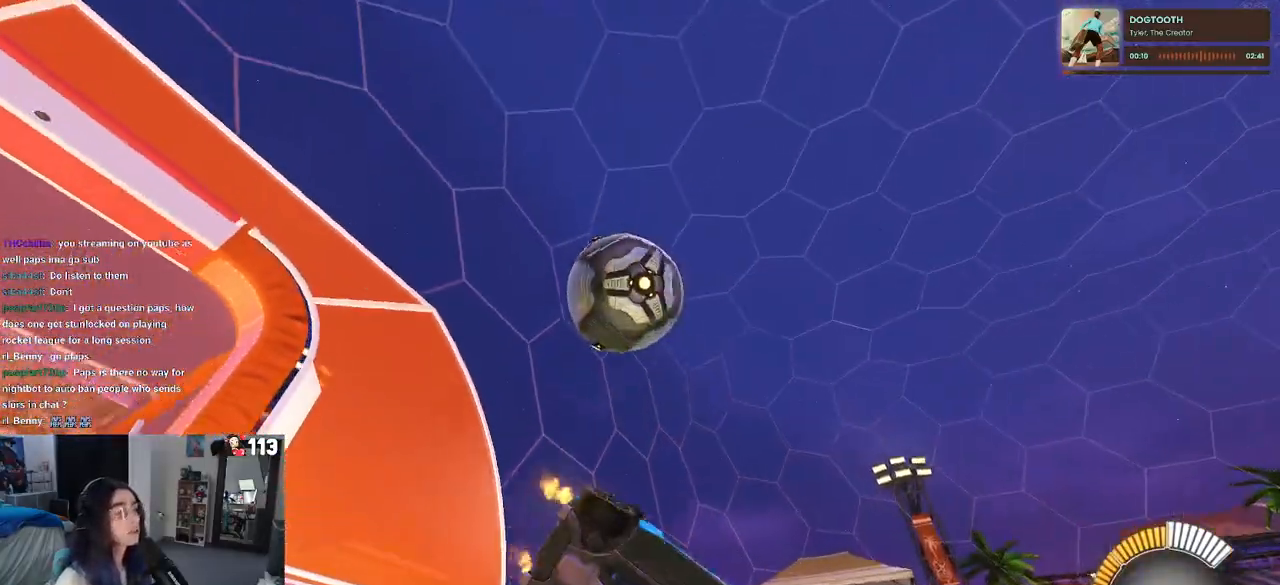
{"buttons": [], "left_stick": "center", "right_stick": "center", "events": []}
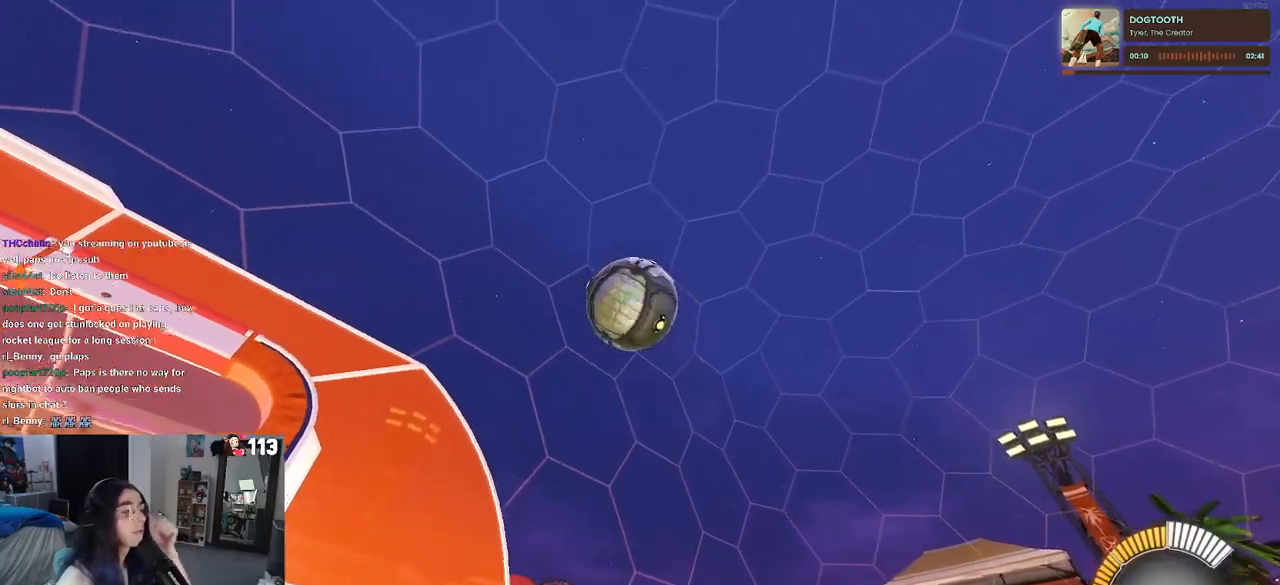
{"buttons": [], "left_stick": "center", "right_stick": "center", "events": []}
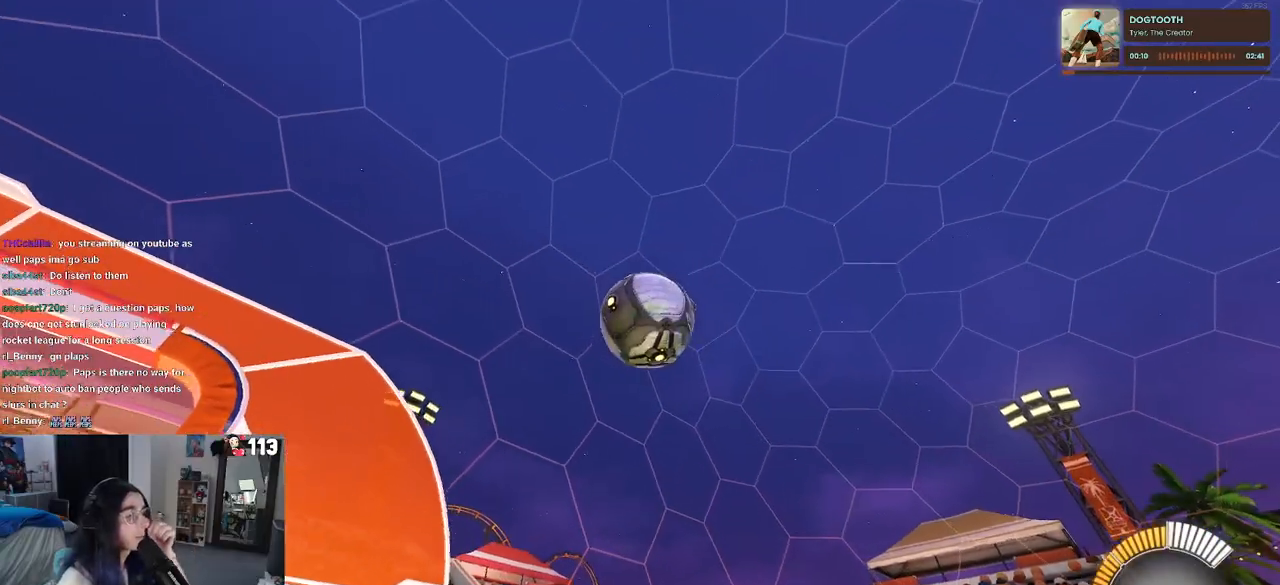
{"buttons": [], "left_stick": "center", "right_stick": "center", "events": []}
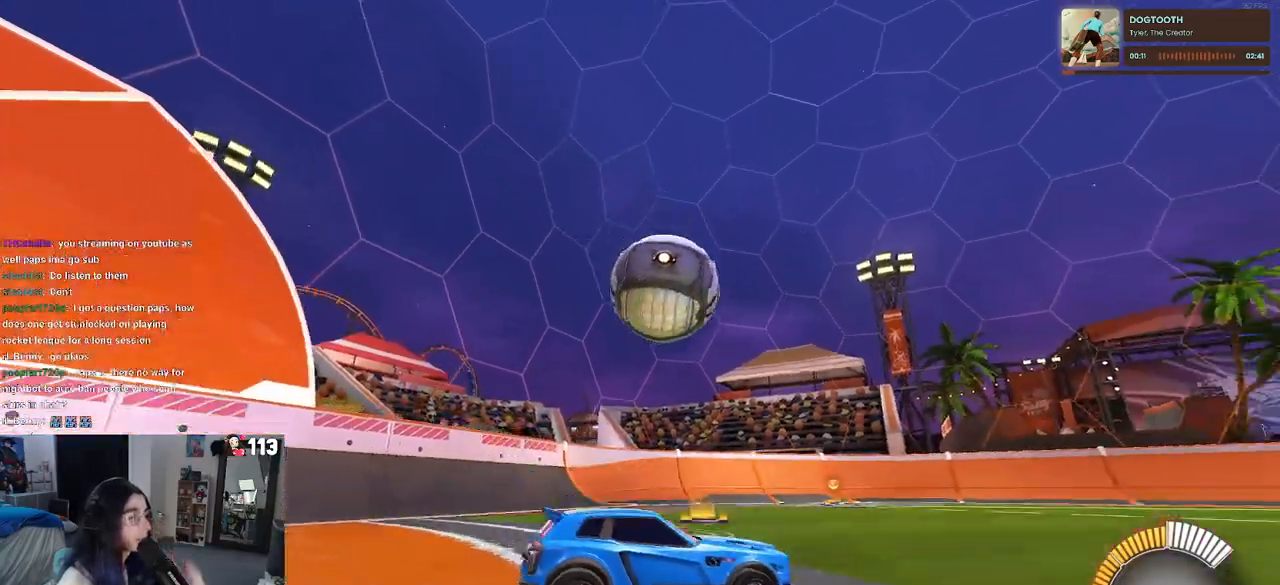
{"buttons": ["L2"], "left_stick": "right", "right_stick": "center", "events": [[83, "L2", "down"], [117, "left_stick", "up-left"], [367, "left_stick", "center"], [433, "left_stick", "right"]]}
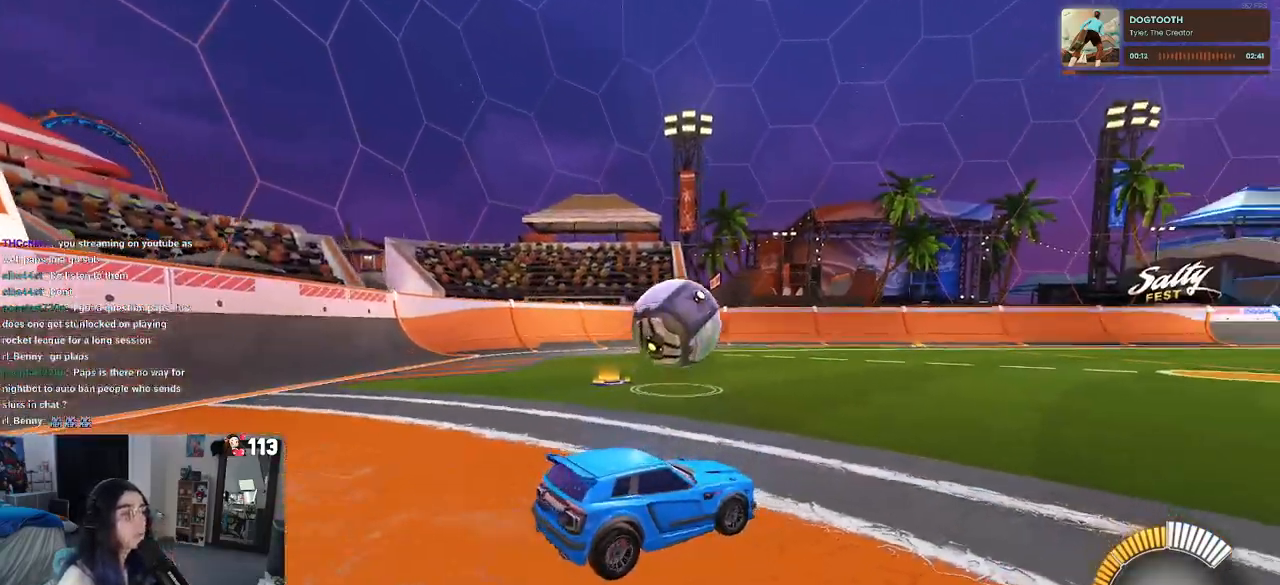
{"buttons": [], "left_stick": "center", "right_stick": "center", "events": [[283, "L2", "up"], [350, "left_stick", "center"]]}
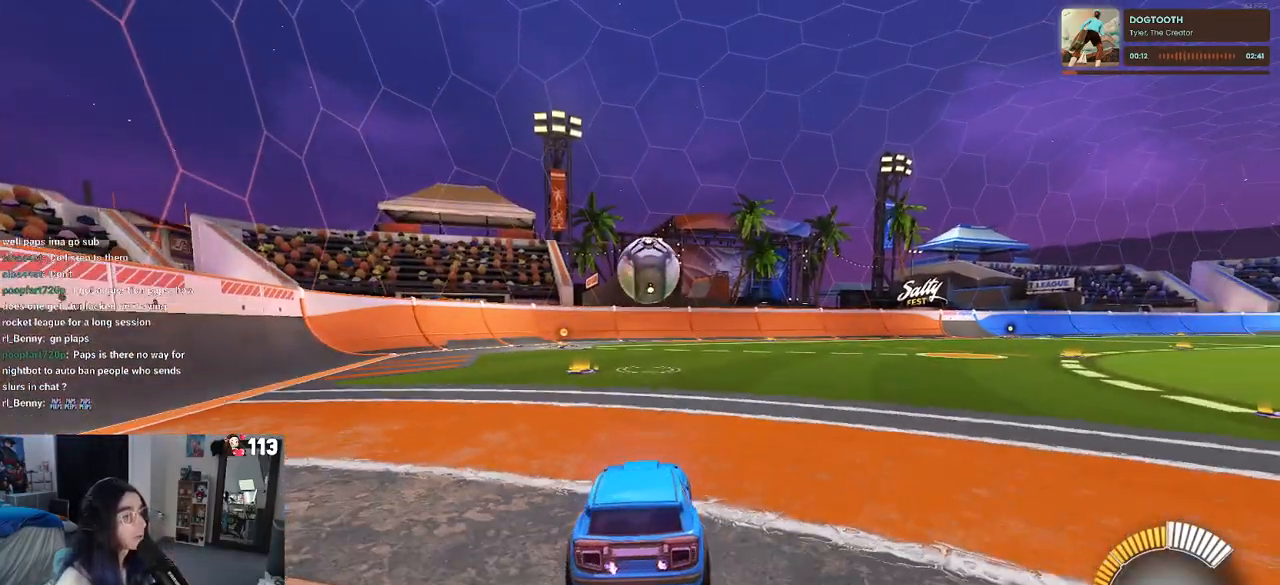
{"buttons": [], "left_stick": "center", "right_stick": "center", "events": []}
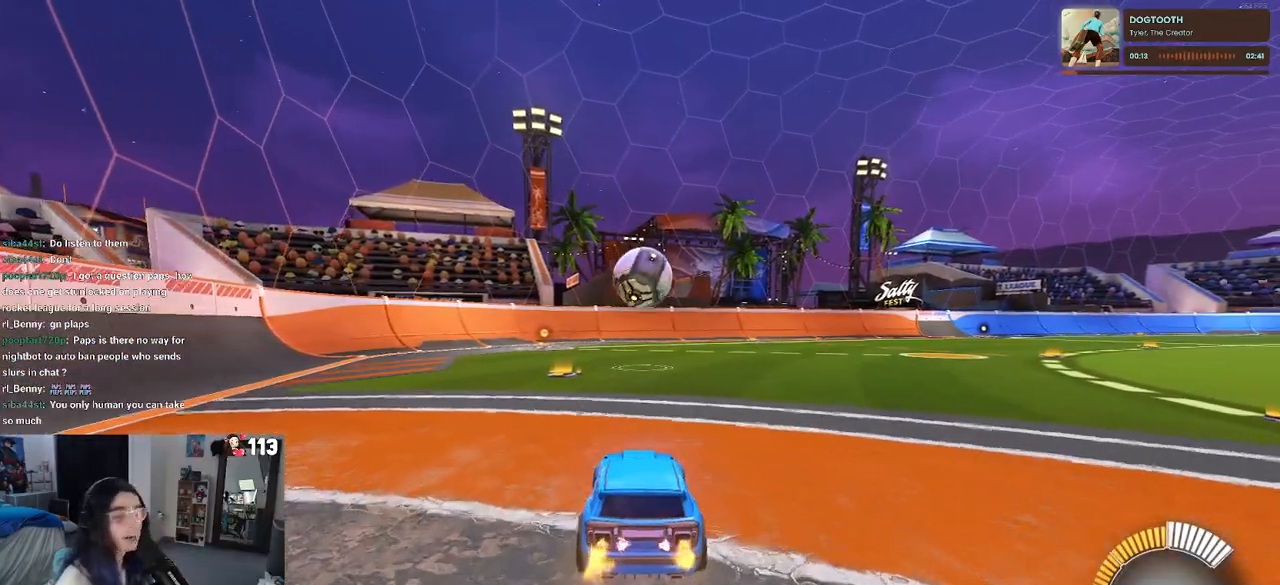
{"buttons": [], "left_stick": "center", "right_stick": "center", "events": [[100, "left_stick", "left"], [267, "left_stick", "center"]]}
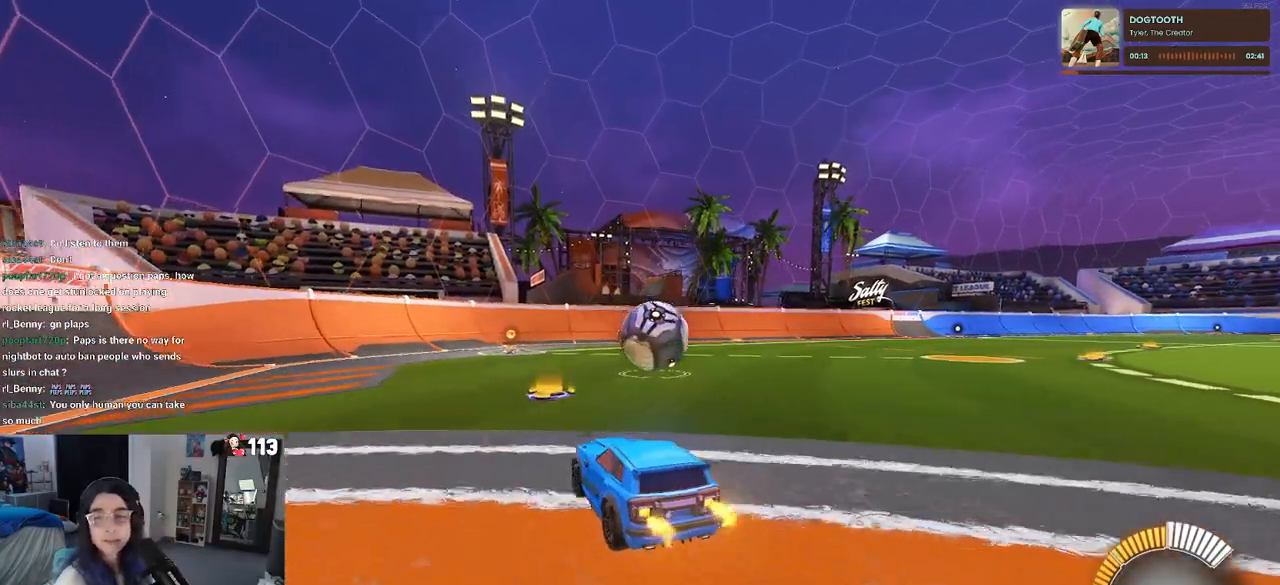
{"buttons": [], "left_stick": "down-right", "right_stick": "center", "events": [[33, "left_stick", "right"], [183, "left_stick", "center"], [500, "left_stick", "down-right"]]}
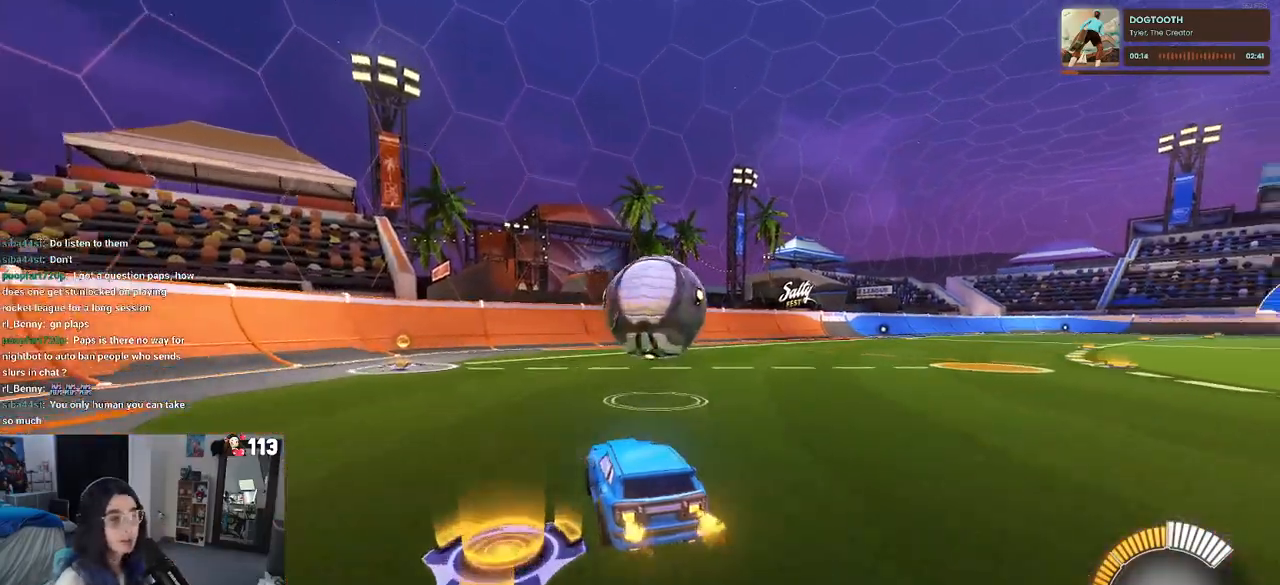
{"buttons": [], "left_stick": "center", "right_stick": "center", "events": [[267, "left_stick", "center"]]}
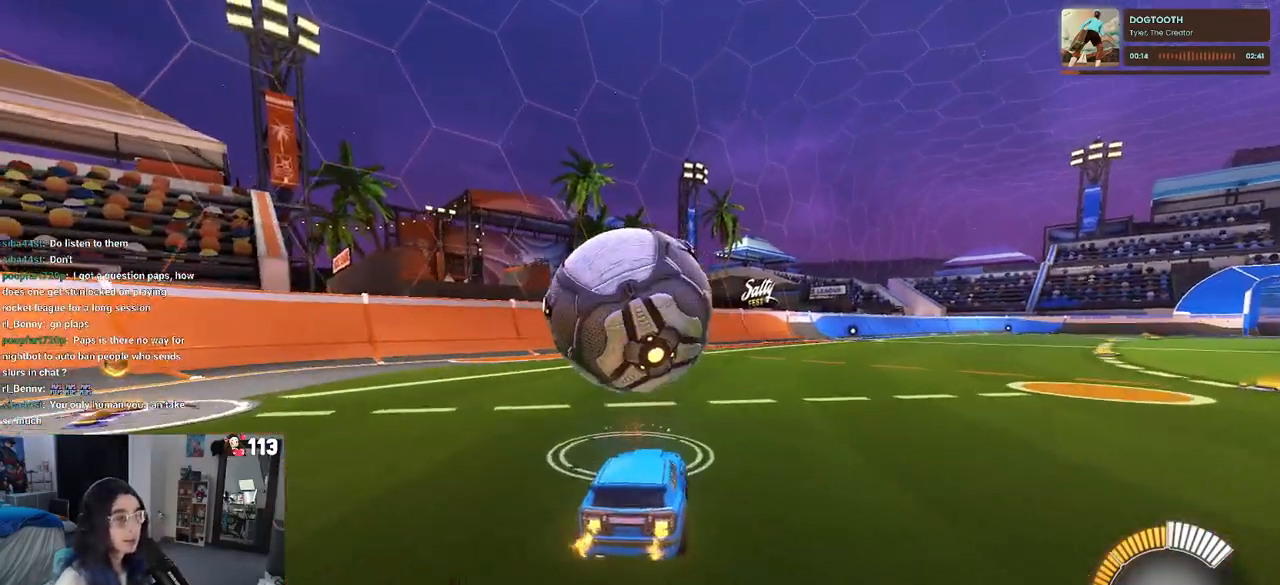
{"buttons": ["R1"], "left_stick": "center", "right_stick": "center", "events": [[100, "left_stick", "left"], [183, "left_stick", "center"], [333, "R1", "down"]]}
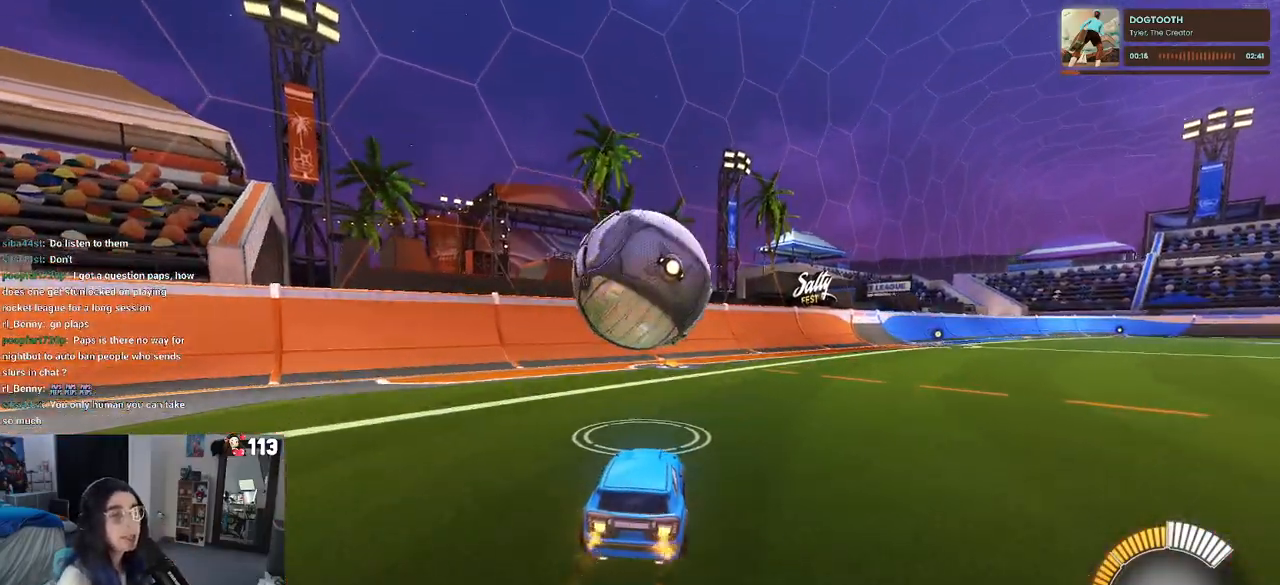
{"buttons": [], "left_stick": "center", "right_stick": "center", "events": [[167, "R1", "up"]]}
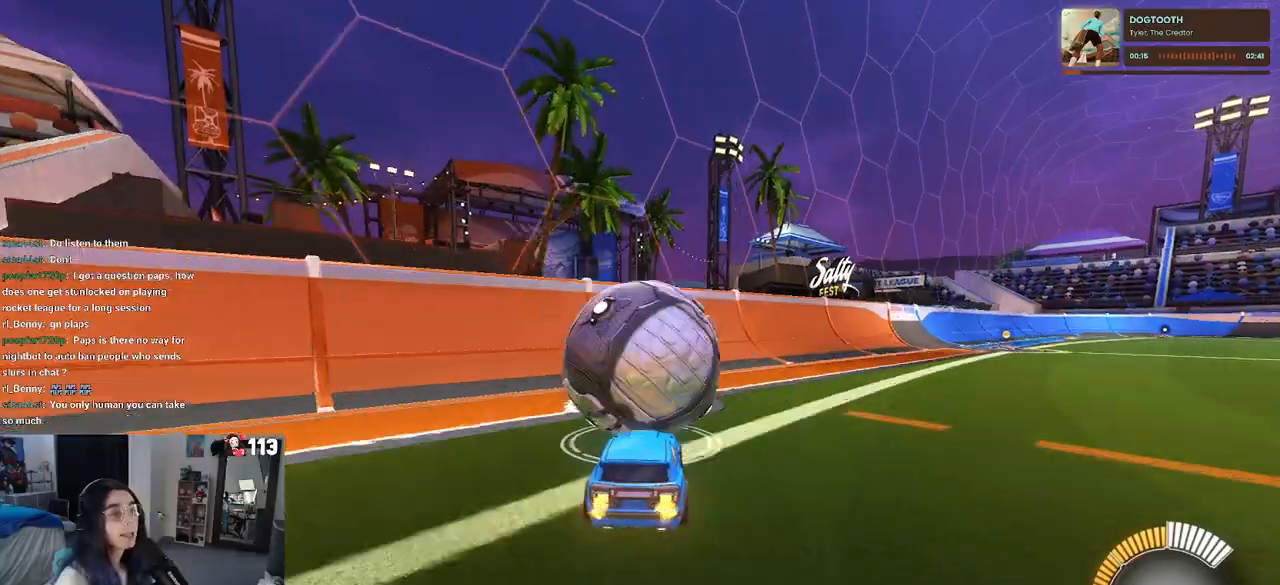
{"buttons": [], "left_stick": "center", "right_stick": "center", "events": [[250, "left_stick", "left"], [350, "left_stick", "center"]]}
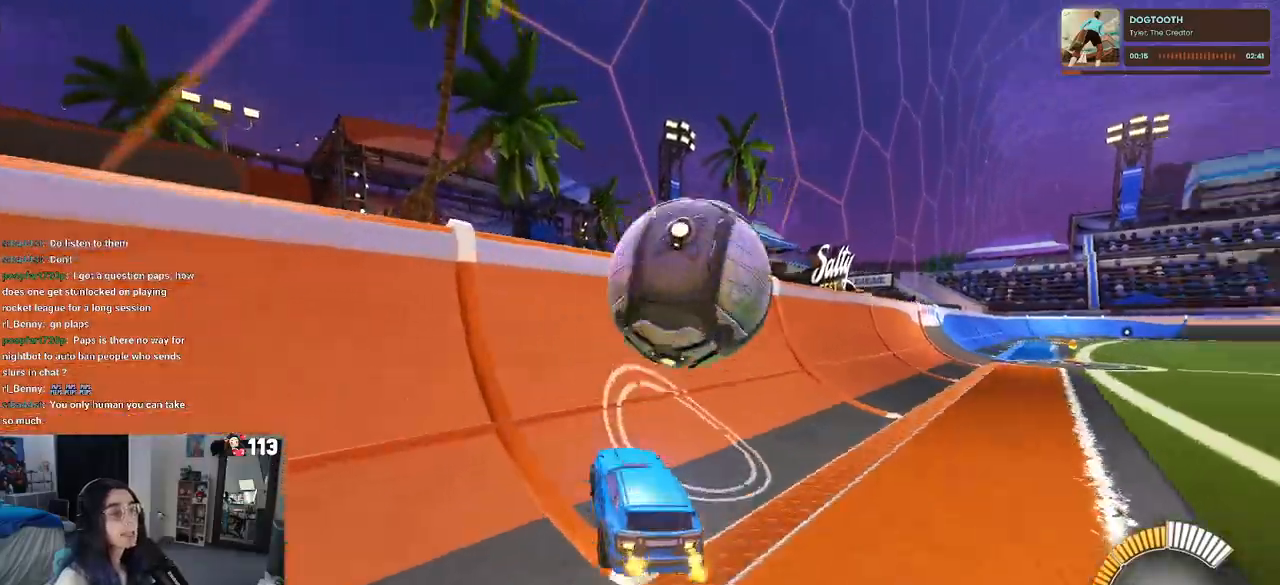
{"buttons": [], "left_stick": "center", "right_stick": "center", "events": [[217, "left_stick", "right"], [333, "L2", "down"], [400, "L2", "up"], [500, "left_stick", "center"]]}
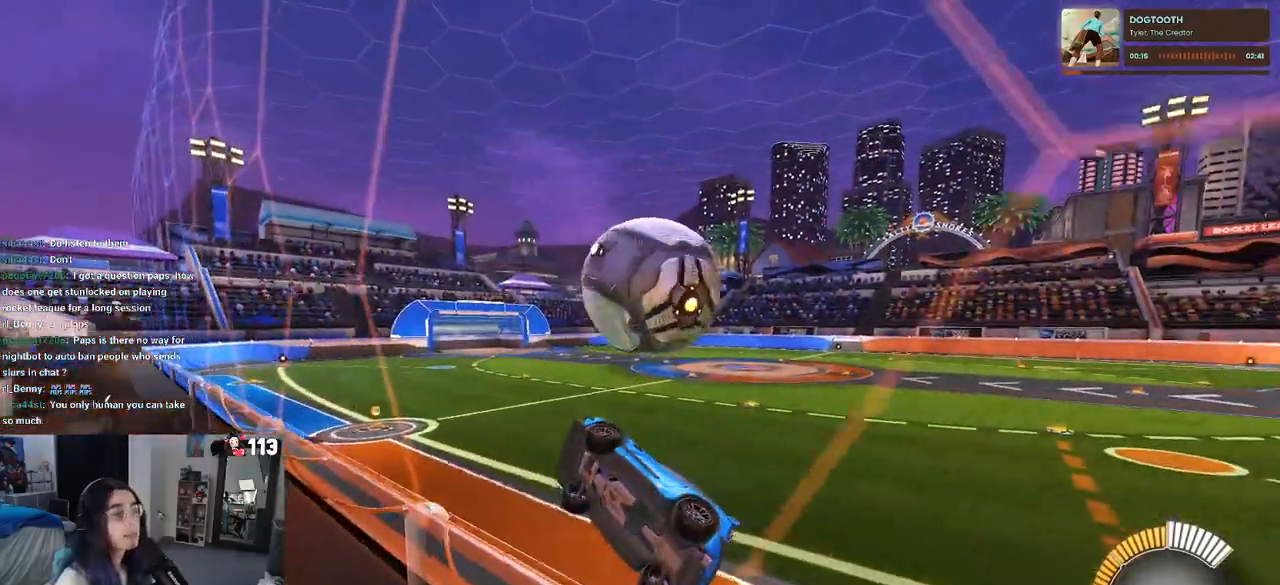
{"buttons": [], "left_stick": "center", "right_stick": "center", "events": [[250, "left_stick", "down-right"], [383, "left_stick", "center"]]}
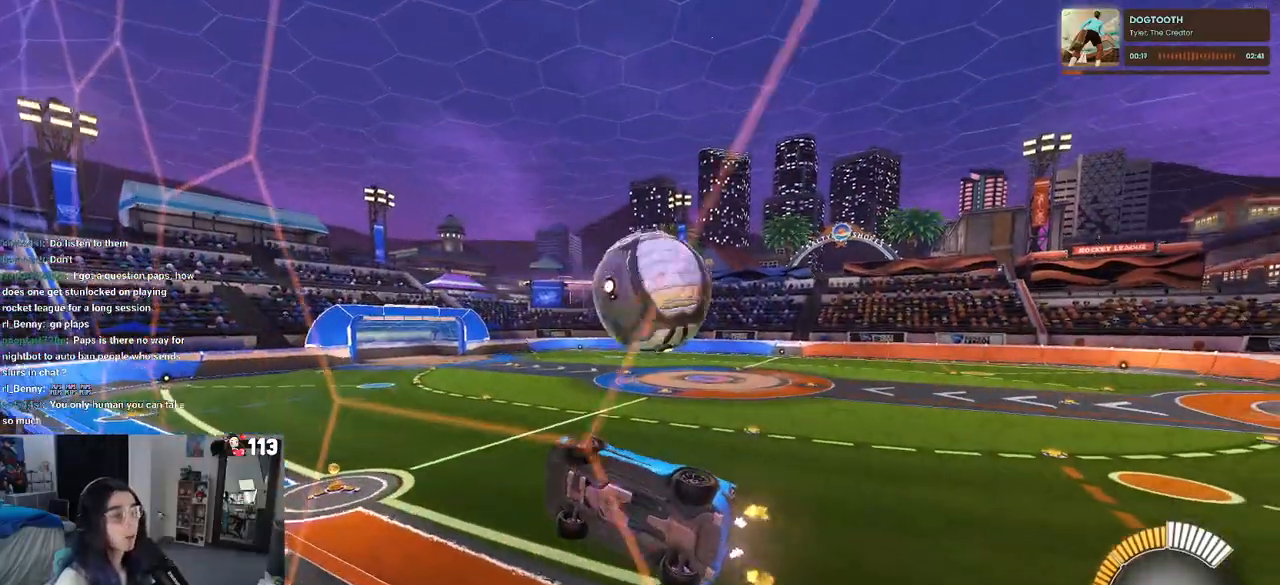
{"buttons": [], "left_stick": "right", "right_stick": "center", "events": [[317, "left_stick", "right"]]}
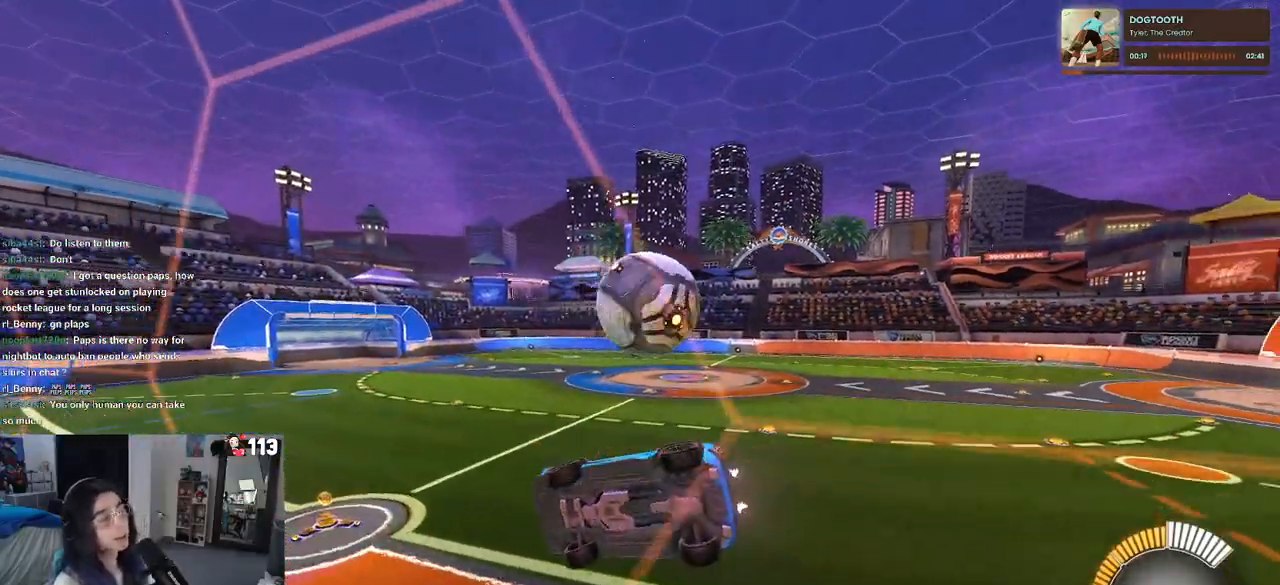
{"buttons": [], "left_stick": "right", "right_stick": "center", "events": [[83, "left_stick", "center"], [433, "left_stick", "right"]]}
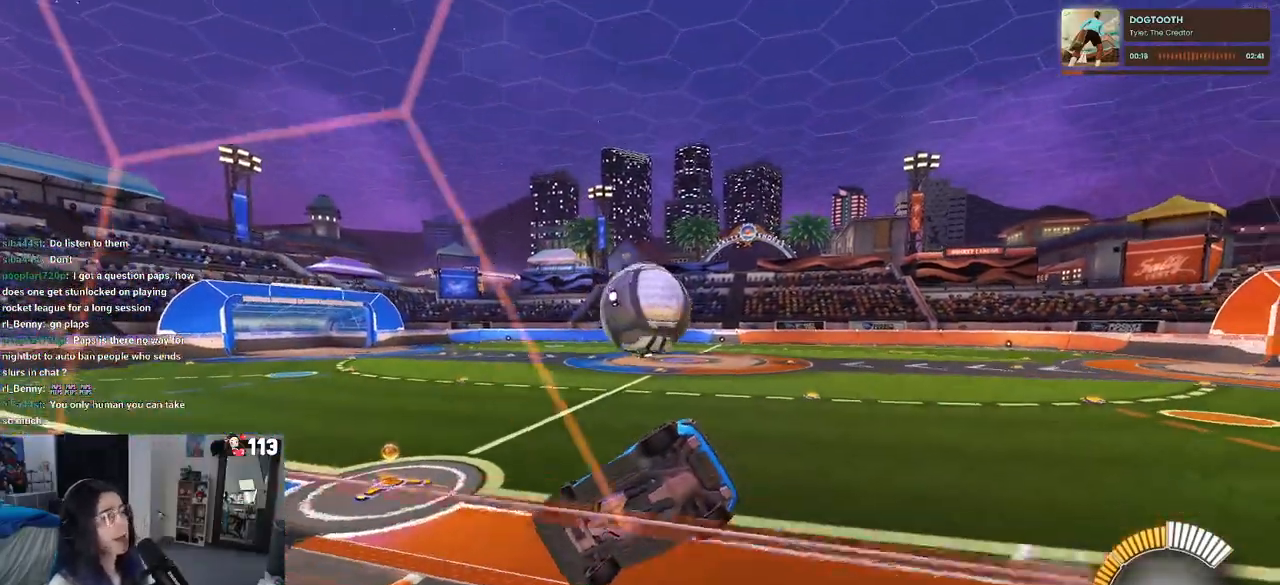
{"buttons": [], "left_stick": "center", "right_stick": "center", "events": [[100, "L2", "down"], [350, "L2", "up"], [400, "left_stick", "center"]]}
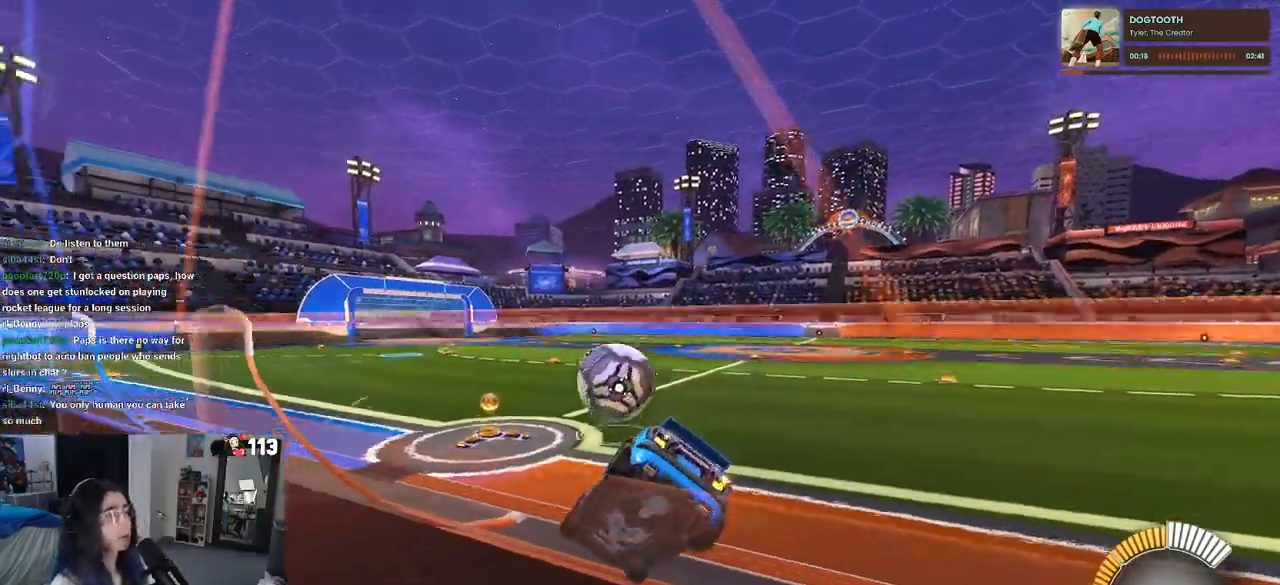
{"buttons": [], "left_stick": "center", "right_stick": "center", "events": [[17, "left_stick", "left"], [150, "left_stick", "center"]]}